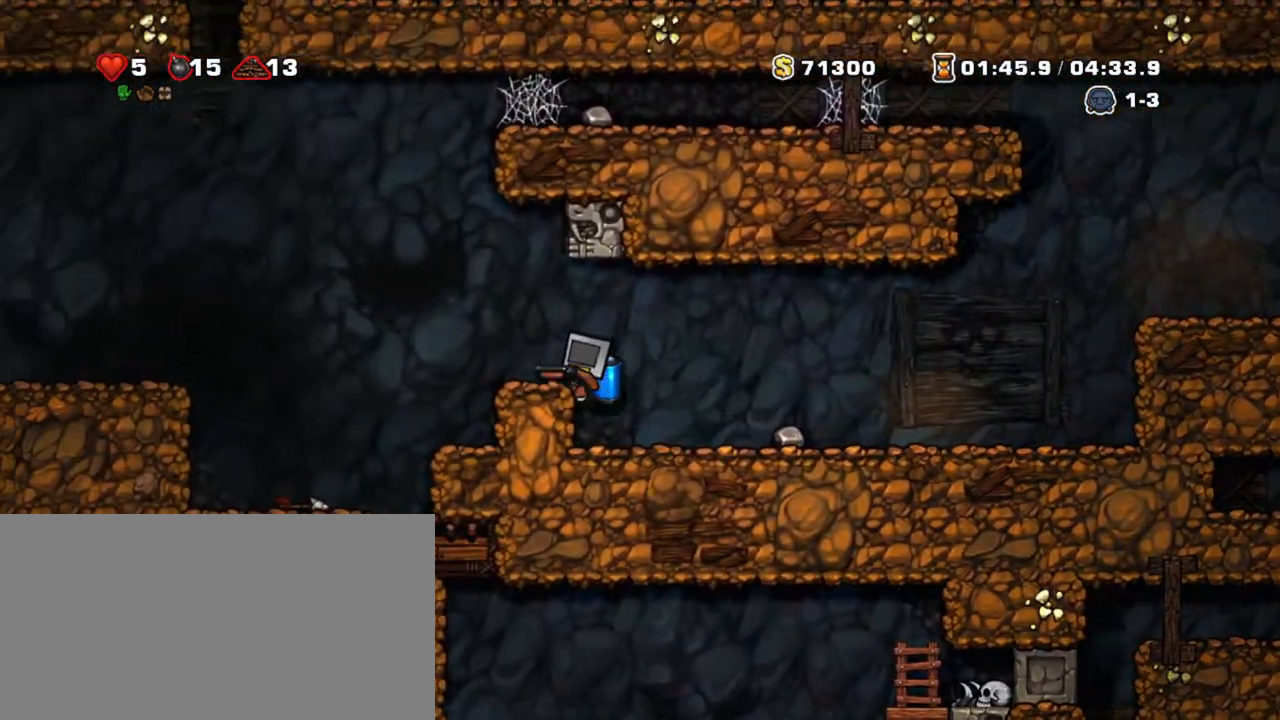
Gameplay with keyboard; each line is a JSON object with the keys held at the frame after it. "events" lists presses ("down") and releases ("up") of "a", "down", "escape", "left", "right", "s", "shift", "space", "tab", "up", "x" and "z" between this image and that frame as [ms after this image, input, new state], when the widget could be followed in between. No other keys are recorded. Mouse input is not recorded.
{"keys": ["left", "shift", "z"], "events": [[83, "z", "down"], [217, "z", "up"], [450, "z", "down"]]}
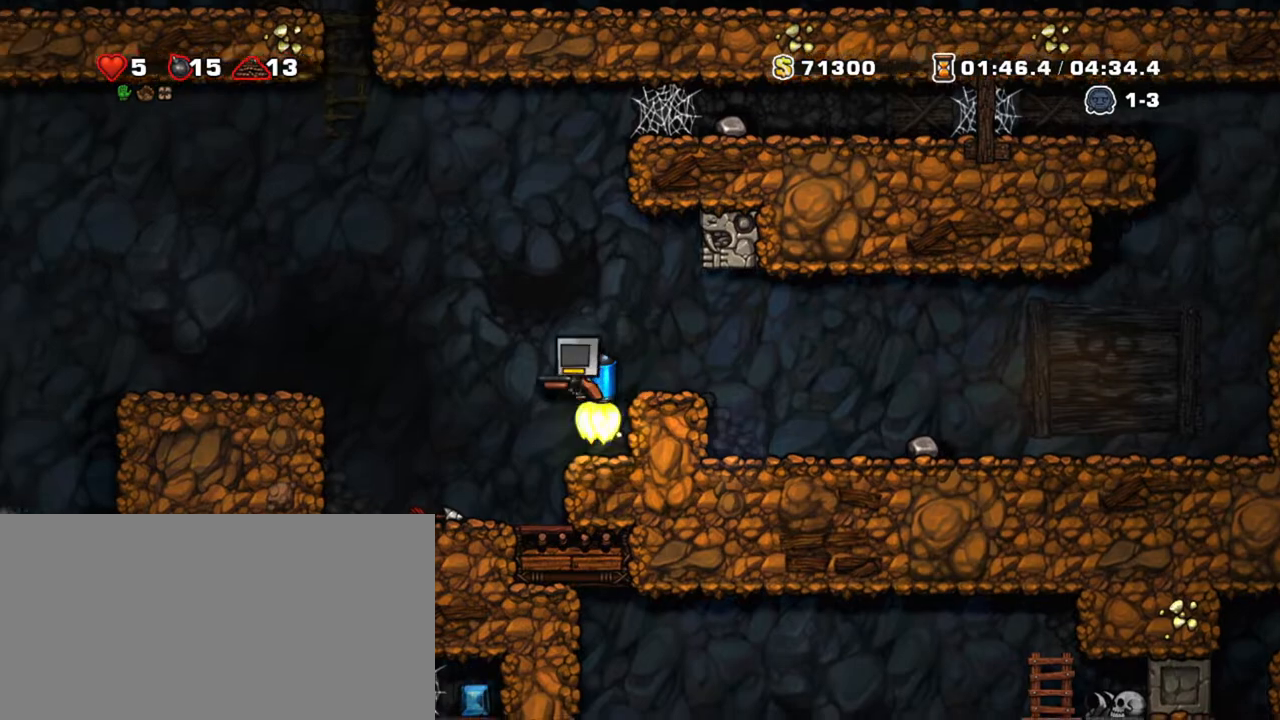
{"keys": ["right", "shift", "z"], "events": [[100, "z", "up"], [150, "z", "down"], [417, "right", "down"], [467, "left", "up"]]}
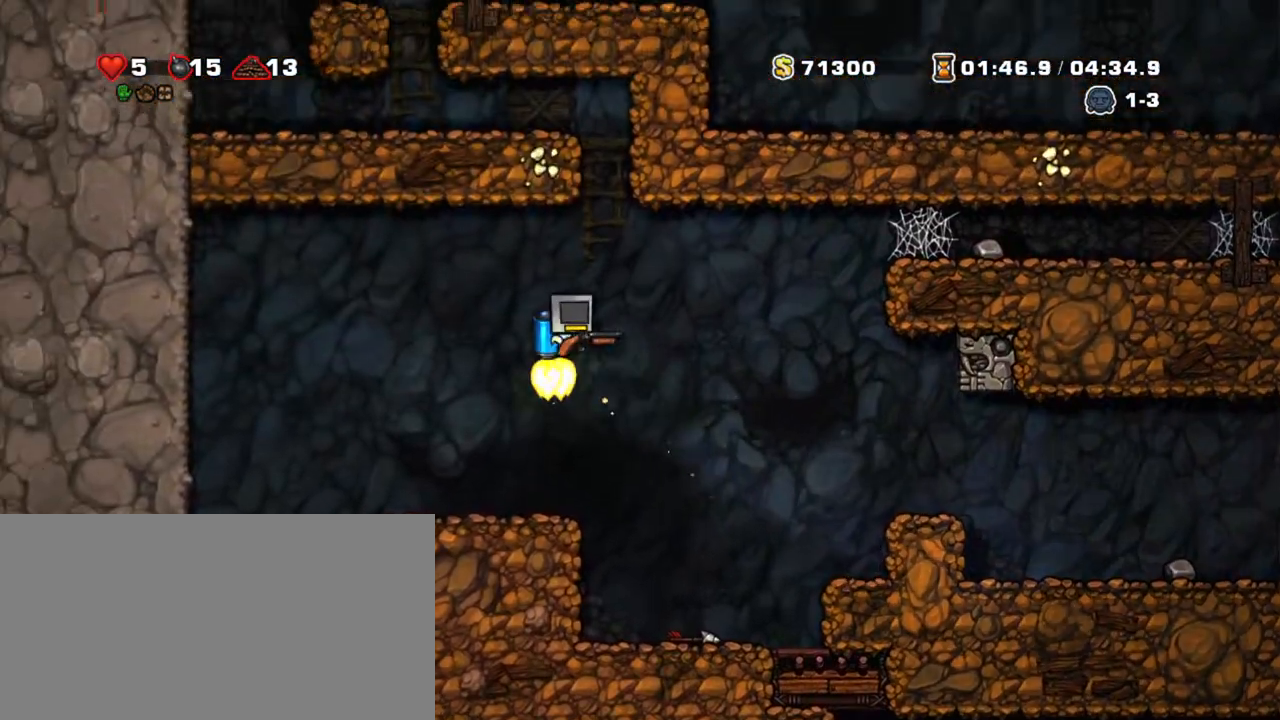
{"keys": ["left", "shift", "z"], "events": [[167, "left", "down"], [167, "right", "up"], [300, "left", "up"], [483, "left", "down"]]}
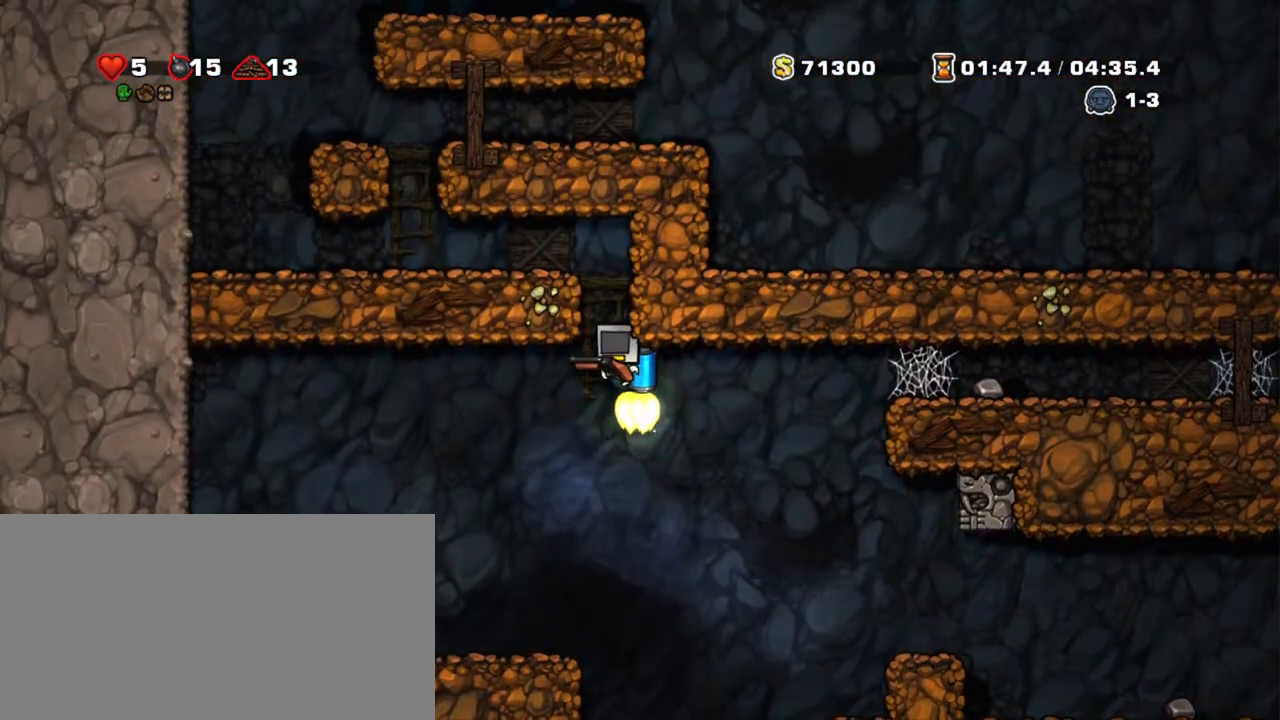
{"keys": ["left", "shift"], "events": [[417, "z", "up"]]}
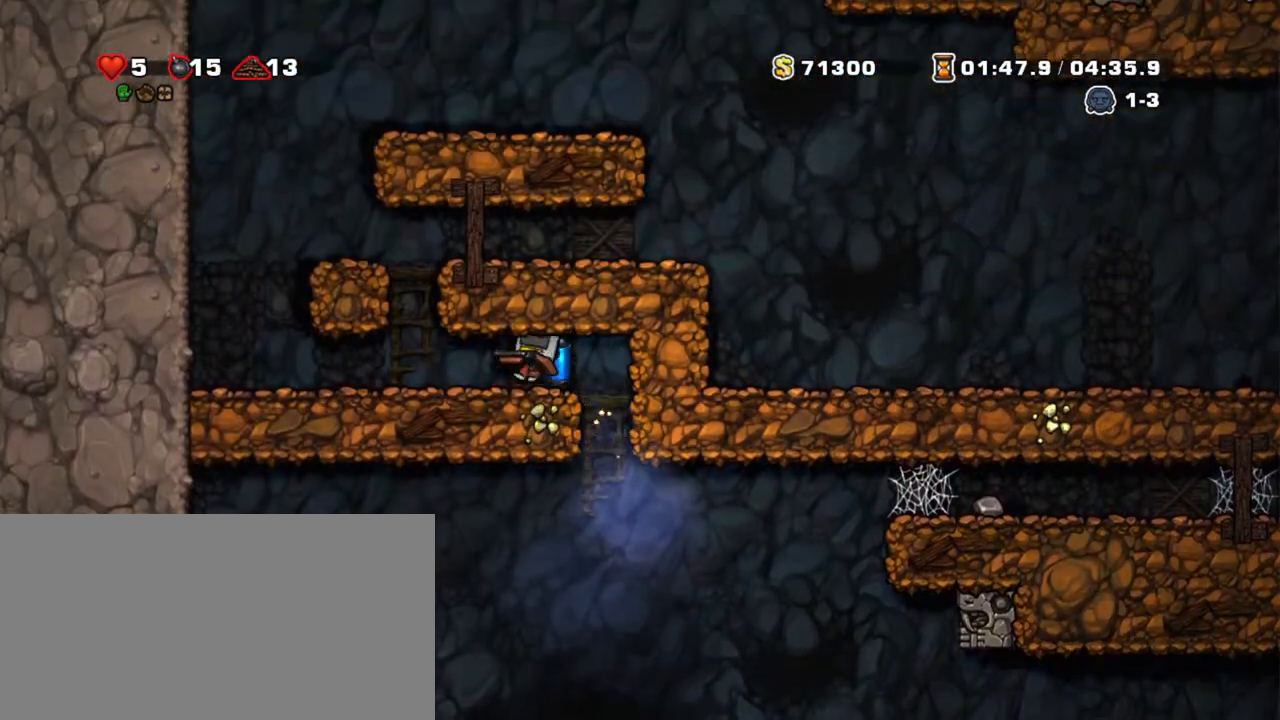
{"keys": ["right", "shift", "z"], "events": [[383, "z", "down"], [483, "left", "up"], [483, "right", "down"]]}
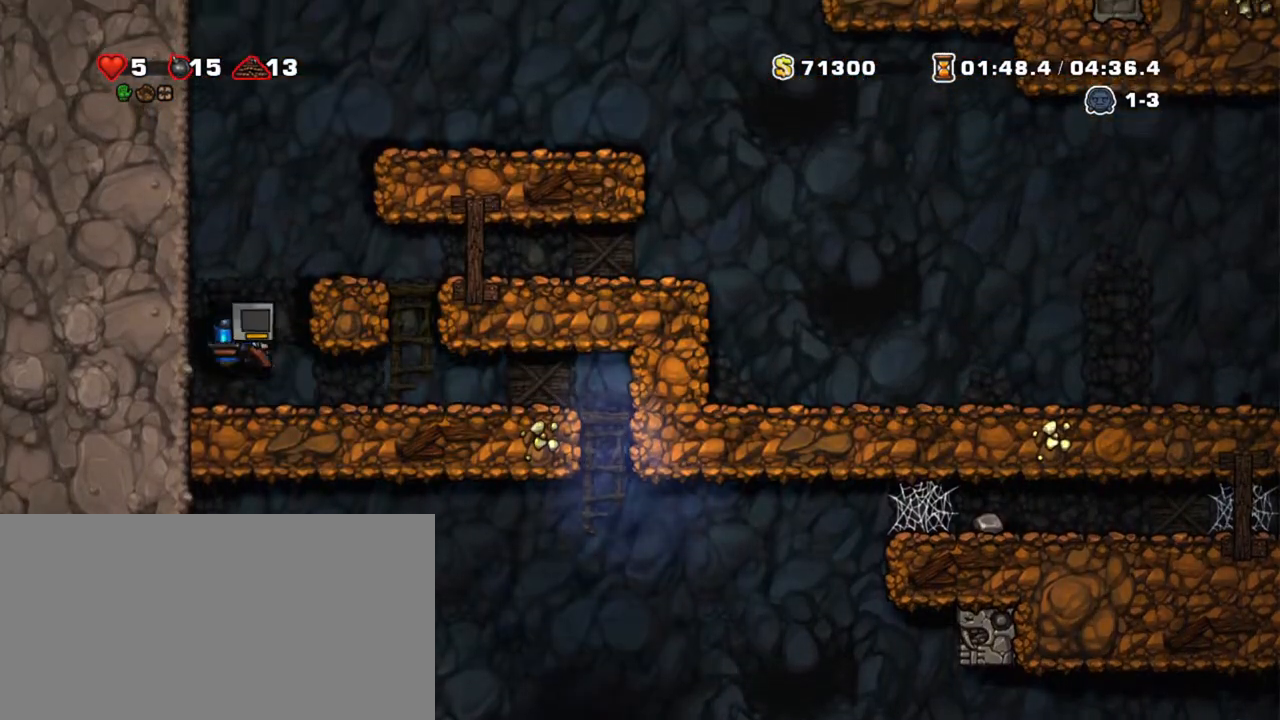
{"keys": ["right", "shift", "z"], "events": [[17, "z", "up"], [67, "right", "up"], [67, "z", "down"], [117, "right", "down"]]}
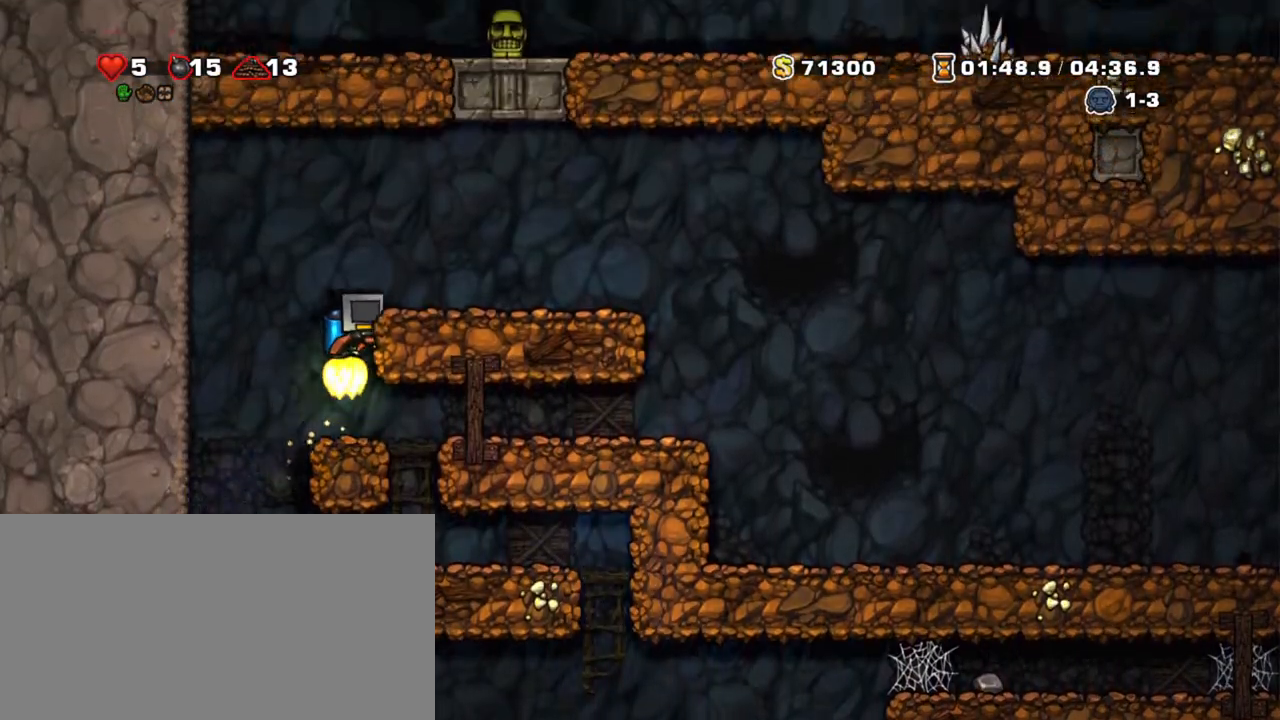
{"keys": ["right", "shift"], "events": [[233, "z", "up"]]}
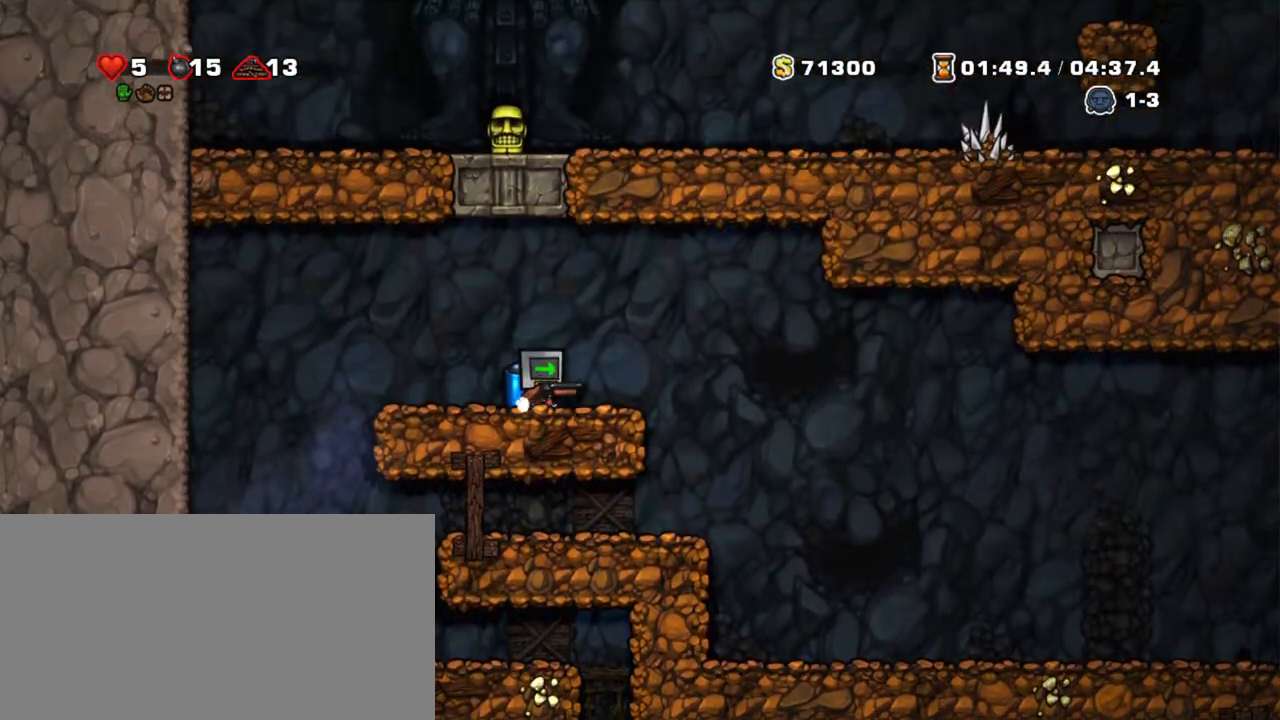
{"keys": ["right", "shift"], "events": []}
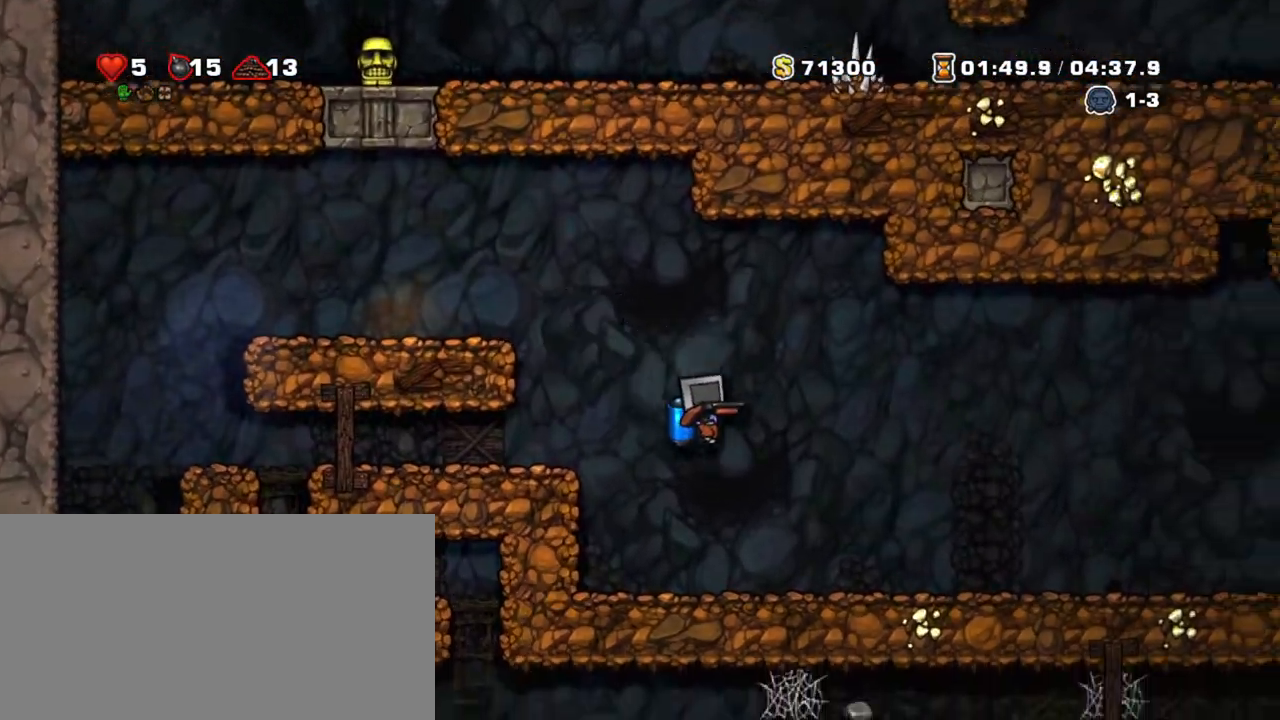
{"keys": ["right", "shift", "z"], "events": [[200, "down", "down"], [250, "x", "down"], [250, "z", "down"], [300, "down", "up"], [350, "x", "up"], [350, "z", "up"], [400, "z", "down"]]}
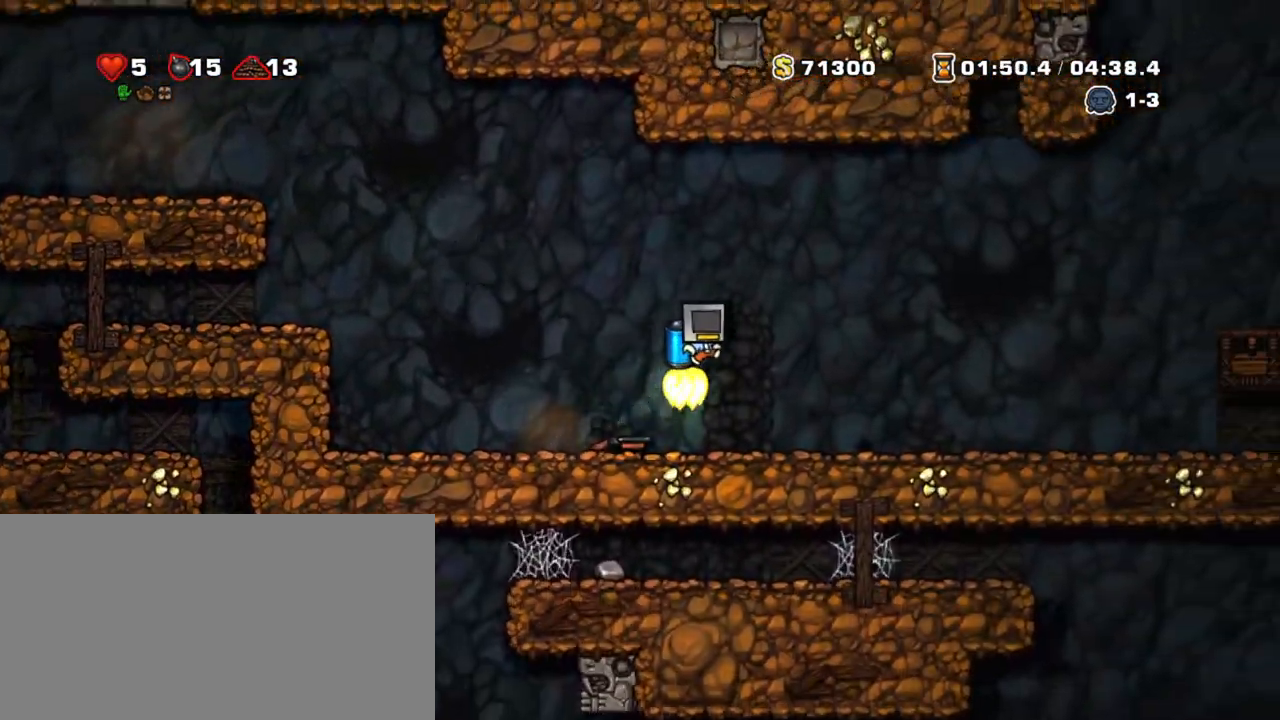
{"keys": ["right", "shift", "z"], "events": [[33, "z", "up"], [133, "z", "down"], [217, "z", "up"], [267, "z", "down"], [400, "z", "up"], [450, "z", "down"]]}
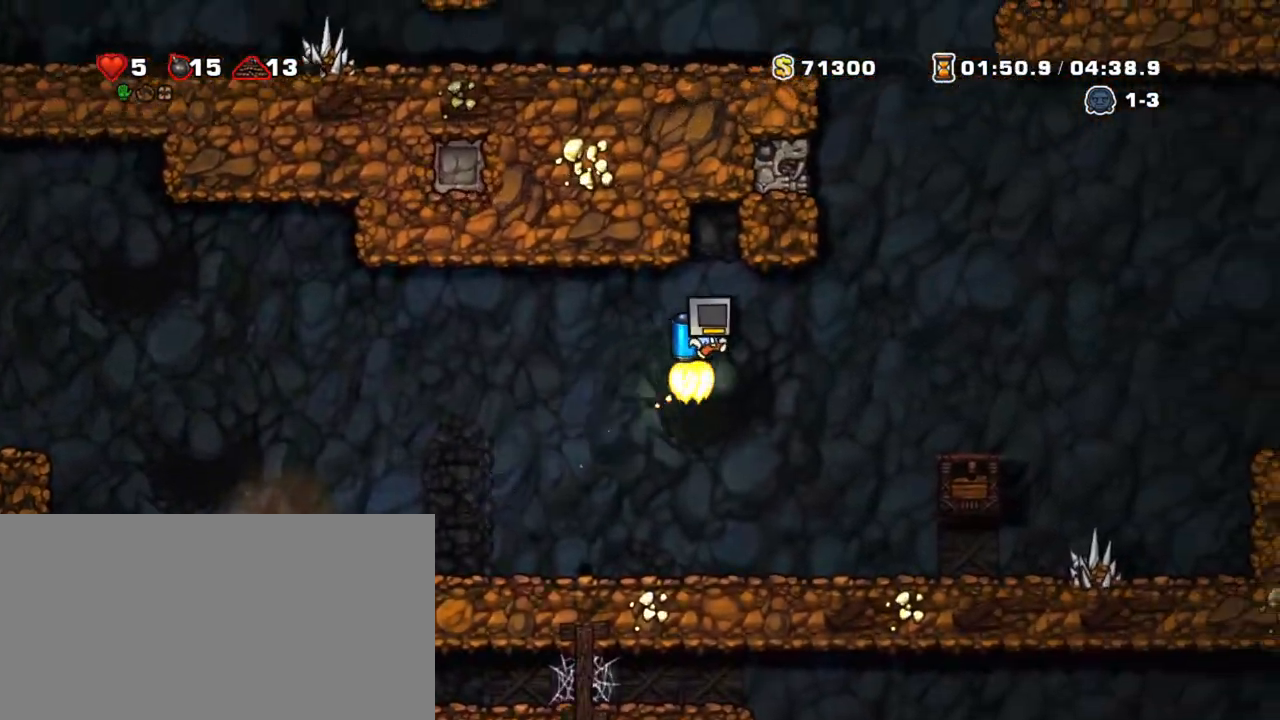
{"keys": ["shift", "z"], "events": [[283, "left", "down"], [417, "left", "up"], [417, "right", "up"]]}
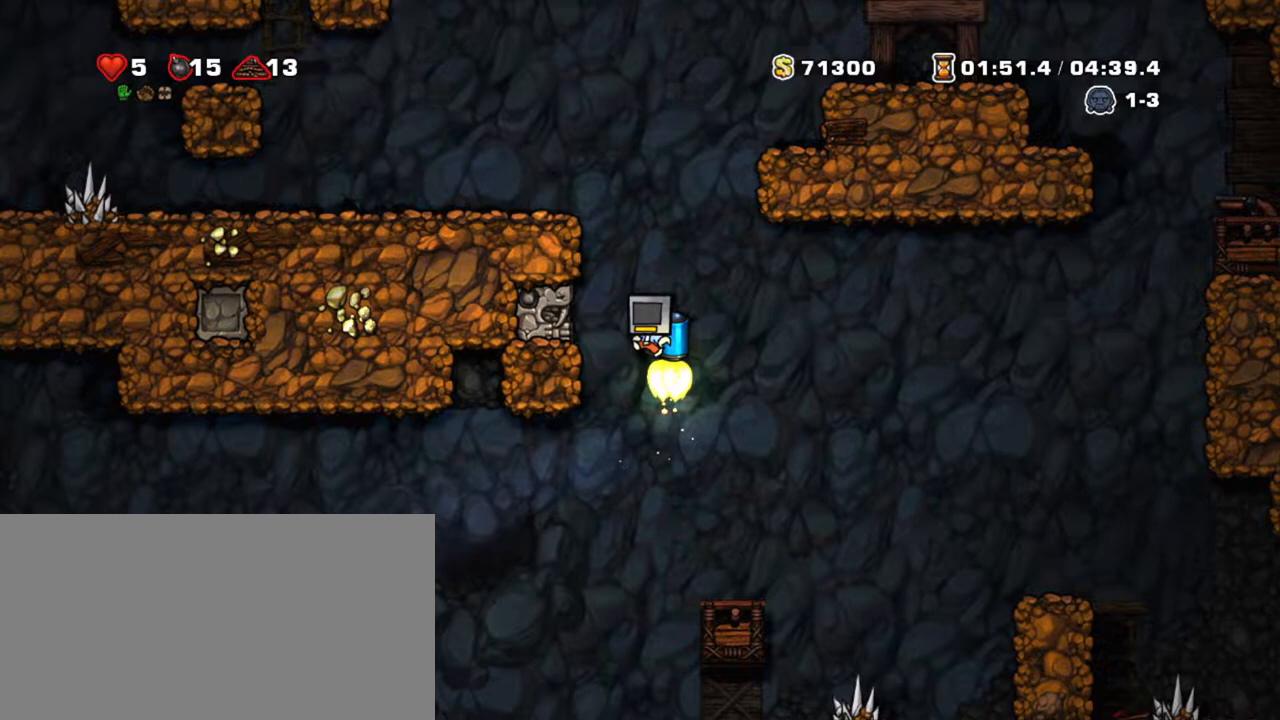
{"keys": ["left", "shift"], "events": [[250, "left", "down"], [433, "z", "up"]]}
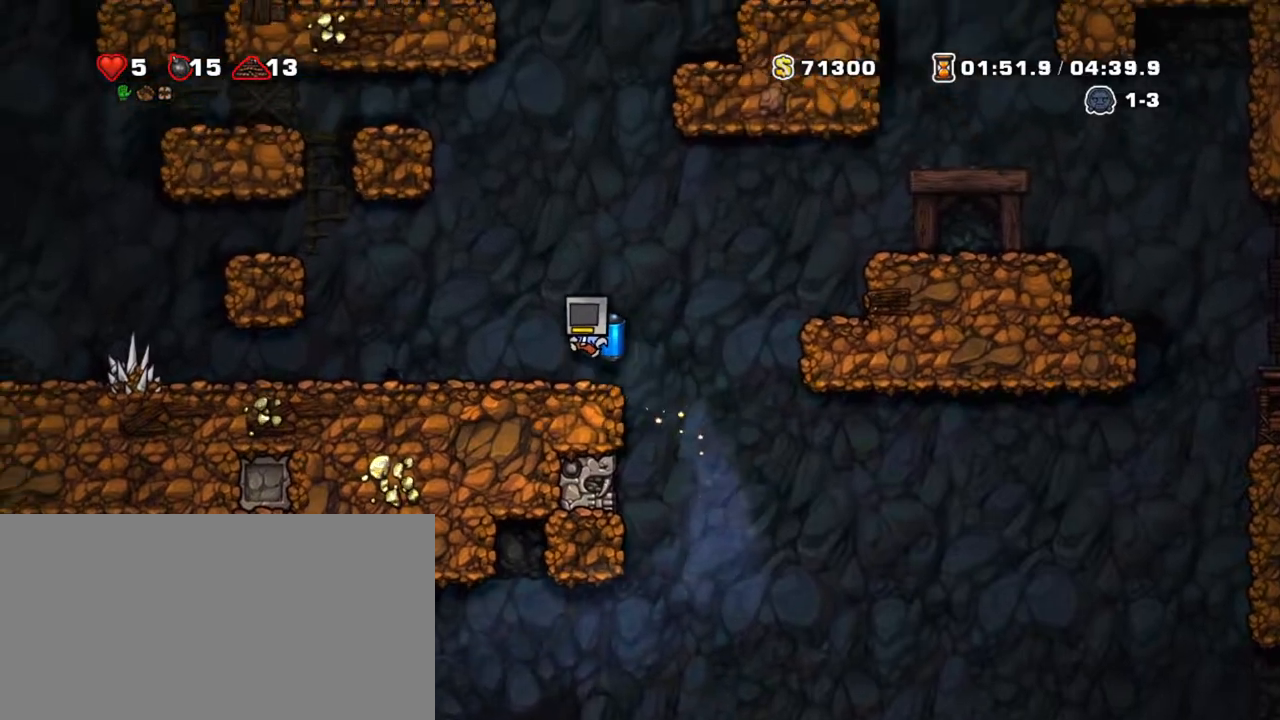
{"keys": ["left", "shift"], "events": []}
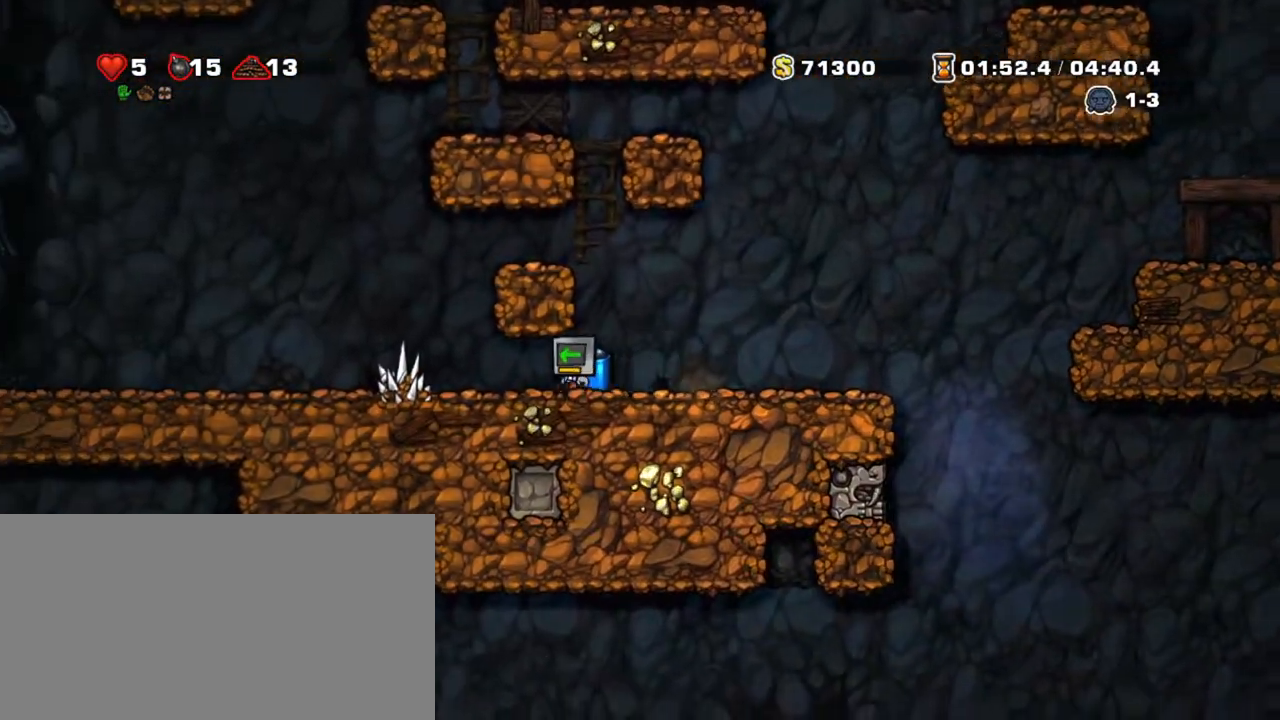
{"keys": ["left", "shift"], "events": []}
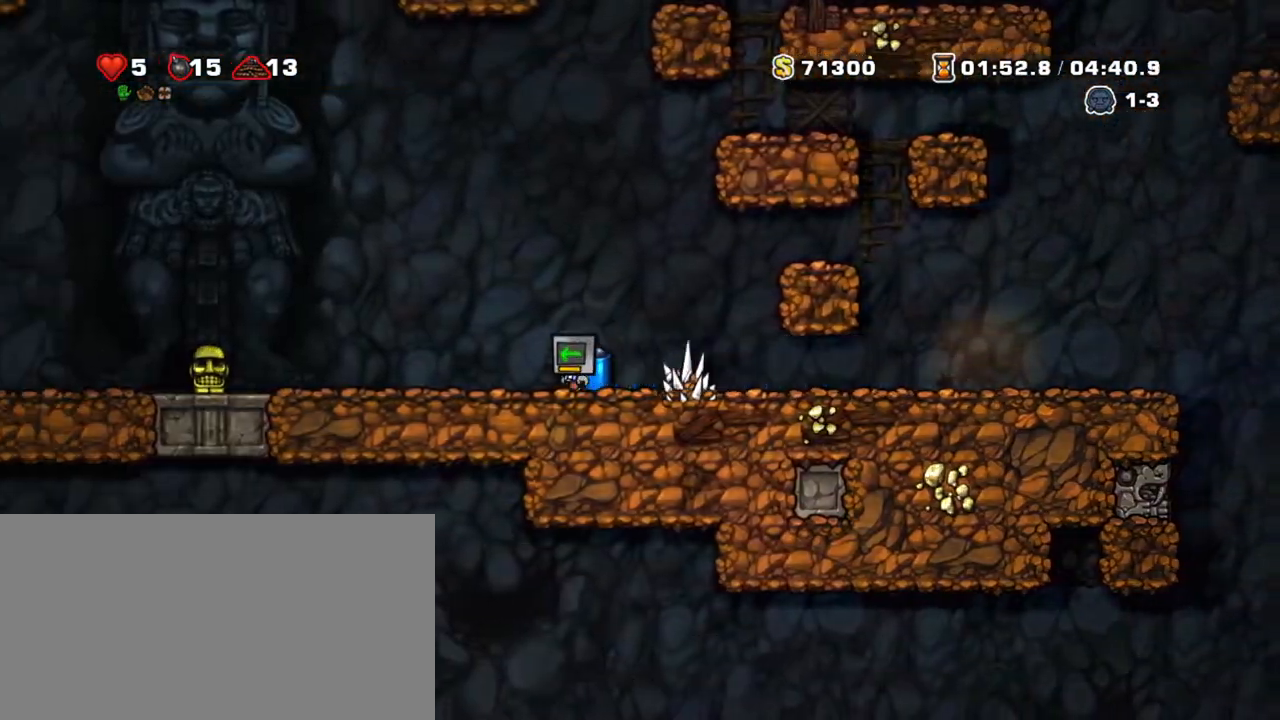
{"keys": ["left", "shift"], "events": []}
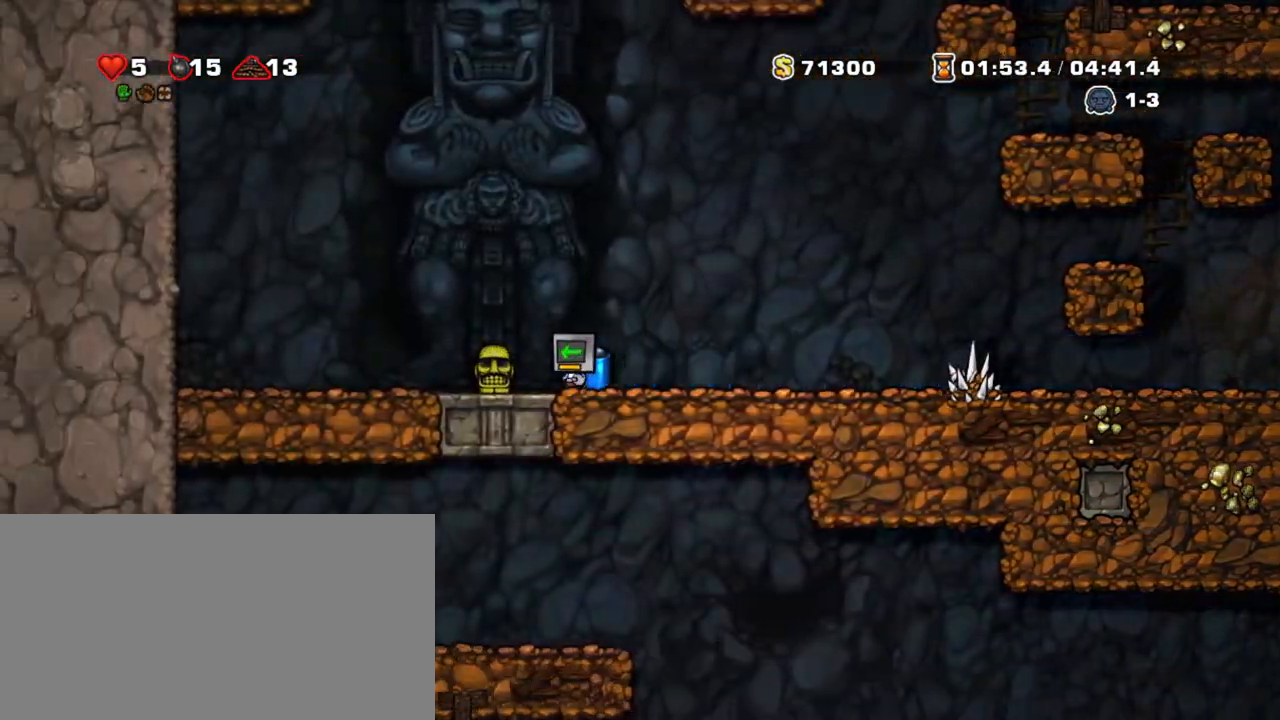
{"keys": ["right", "shift"], "events": [[33, "down", "down"], [133, "x", "down"], [183, "left", "up"], [217, "down", "up"], [217, "right", "down"], [217, "x", "up"]]}
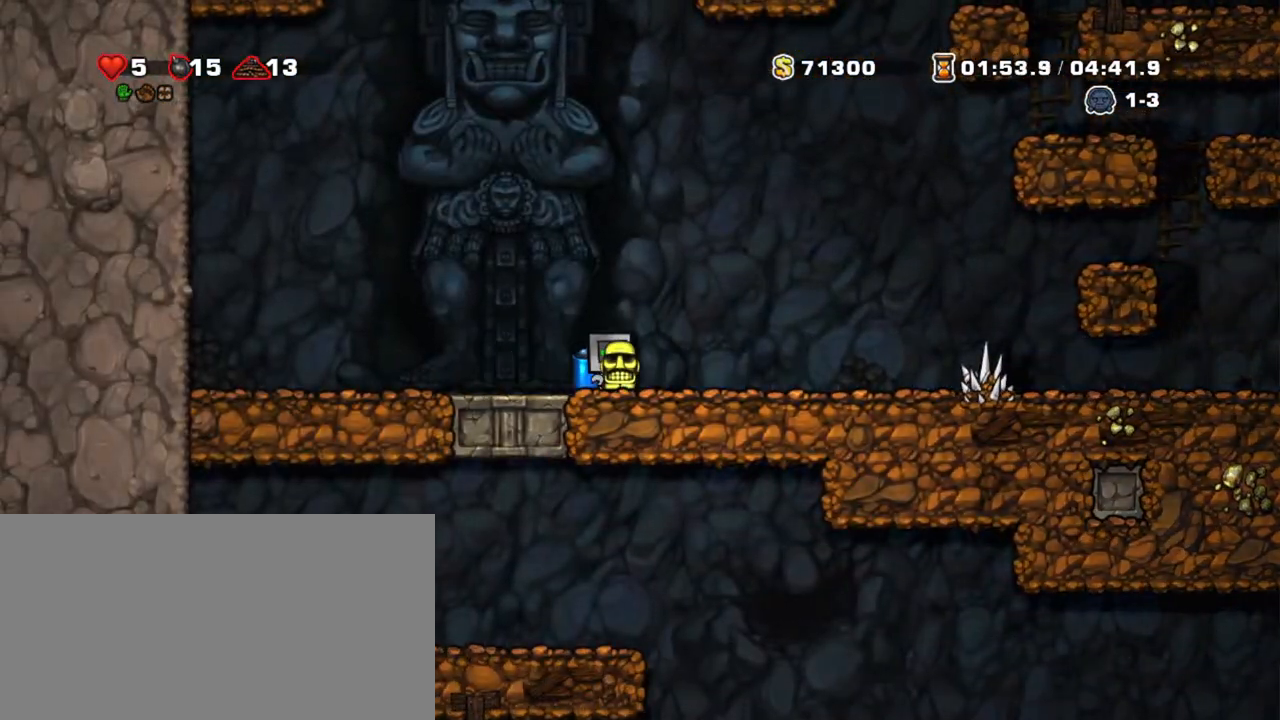
{"keys": ["shift", "z"], "events": [[100, "z", "down"], [233, "z", "up"], [283, "z", "down"], [333, "left", "down"], [333, "right", "up"], [433, "left", "up"]]}
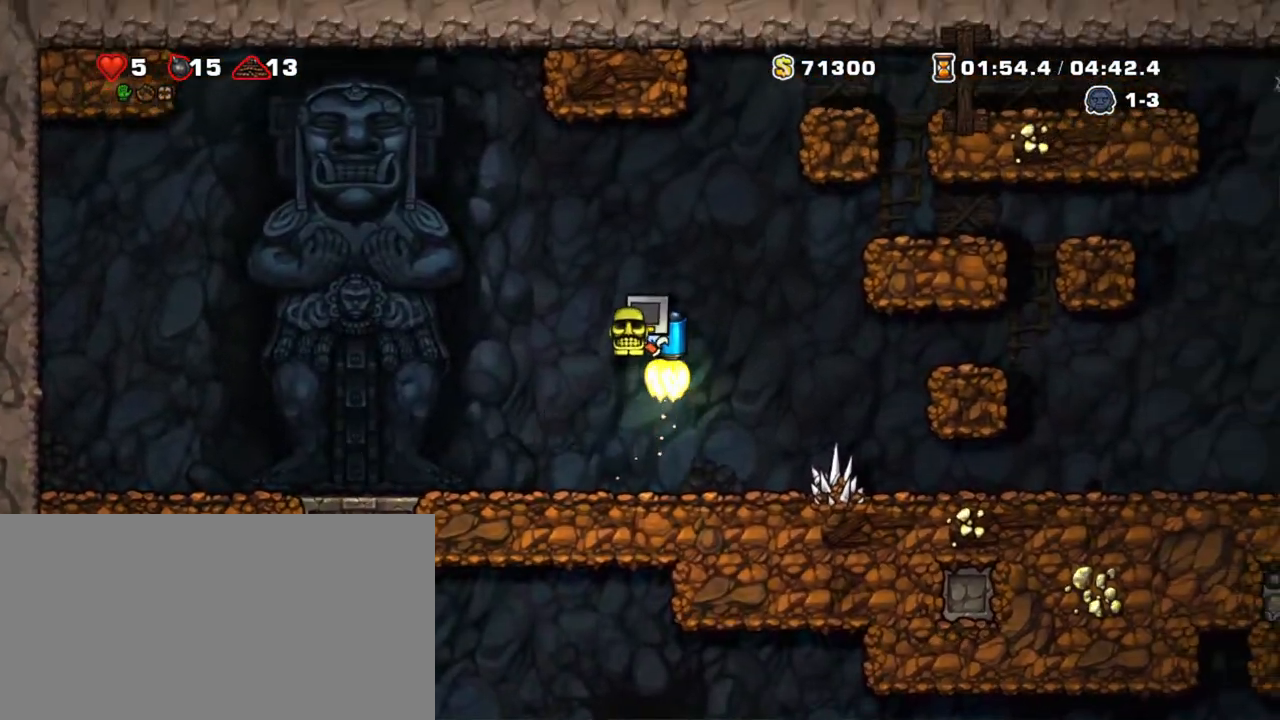
{"keys": ["right", "shift"], "events": [[250, "right", "down"], [433, "z", "up"]]}
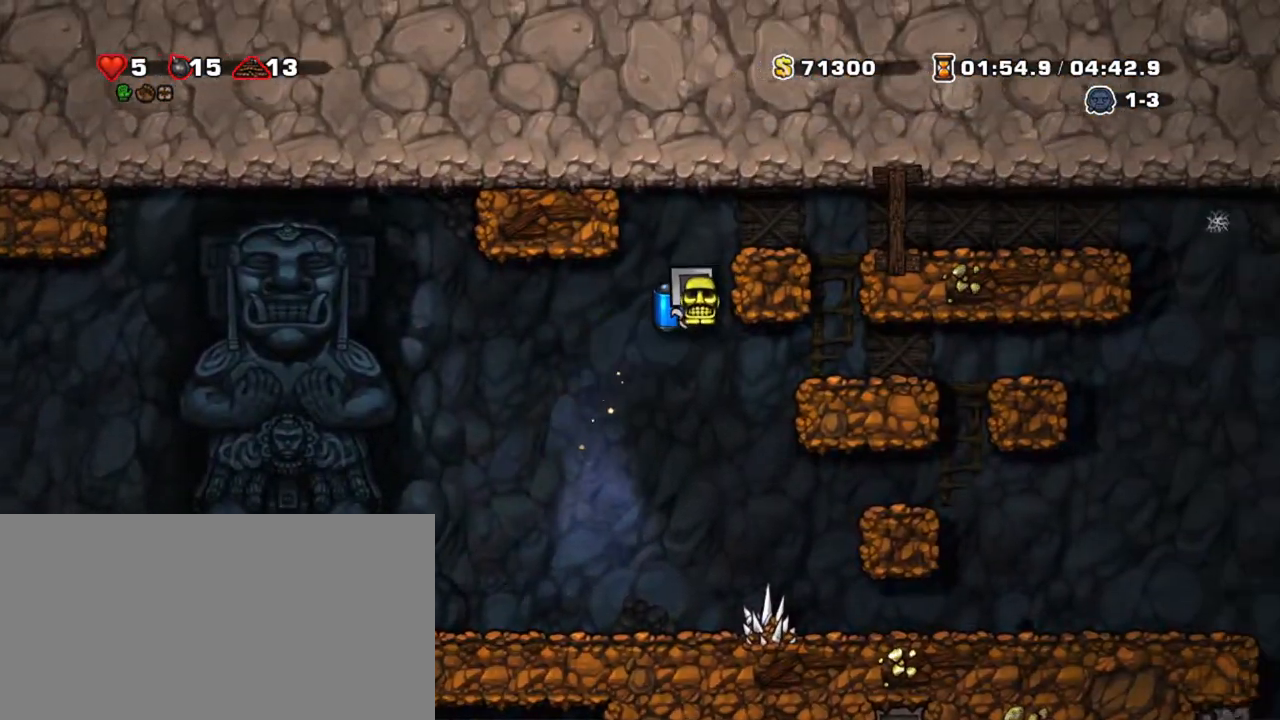
{"keys": ["down", "shift"], "events": [[233, "down", "down"], [317, "right", "up"]]}
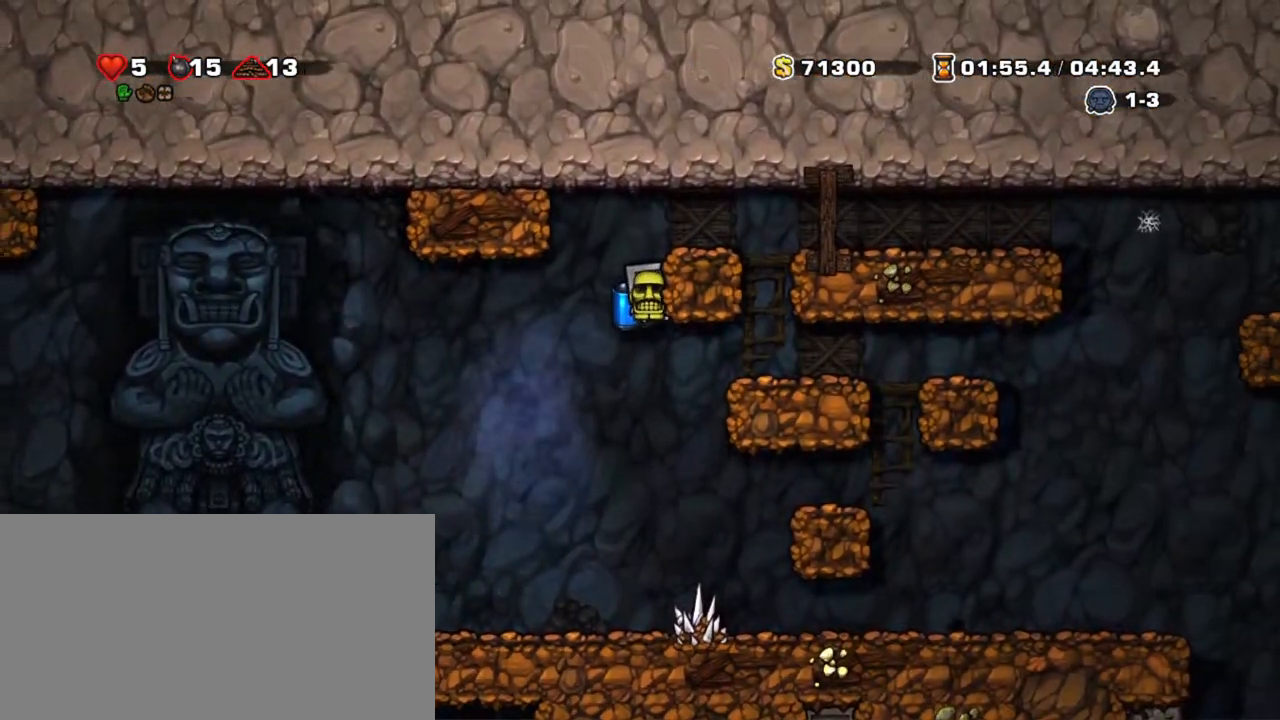
{"keys": ["down", "shift"], "events": []}
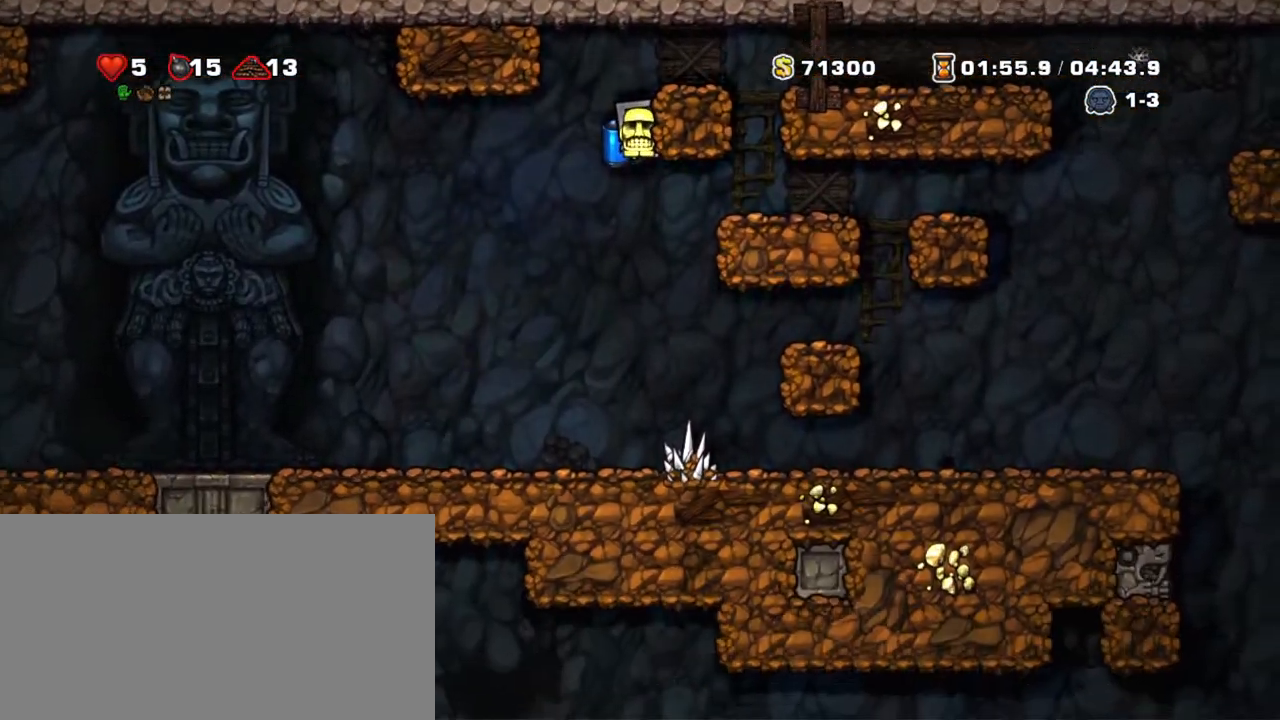
{"keys": ["down", "shift"], "events": []}
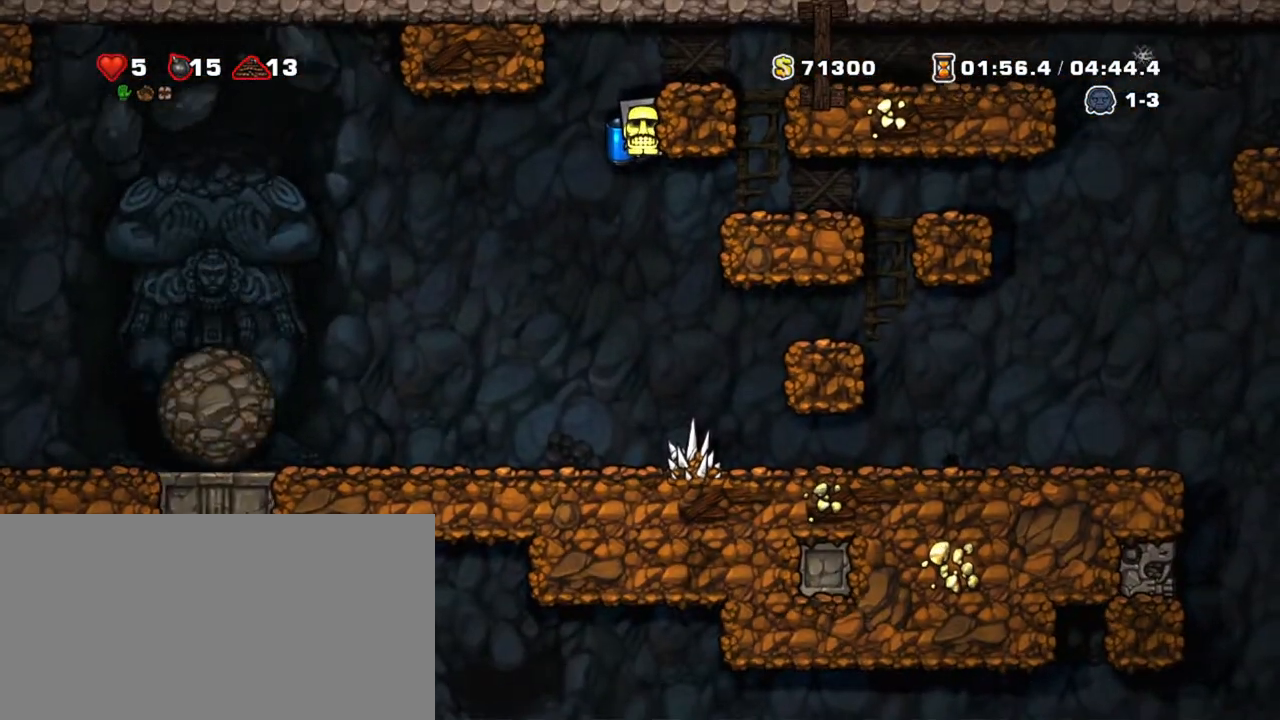
{"keys": ["shift"], "events": [[267, "left", "down"], [267, "z", "down"], [367, "down", "up"], [400, "z", "up"], [500, "left", "up"]]}
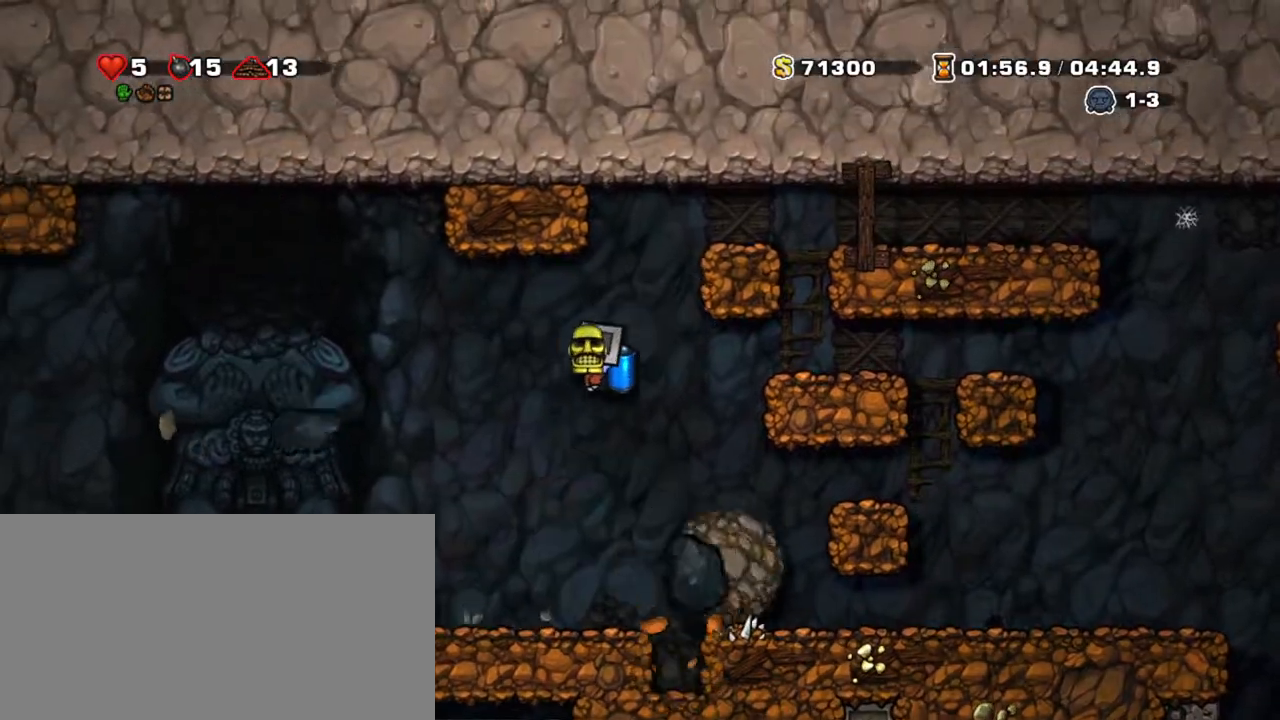
{"keys": ["right", "shift"], "events": [[150, "right", "down"]]}
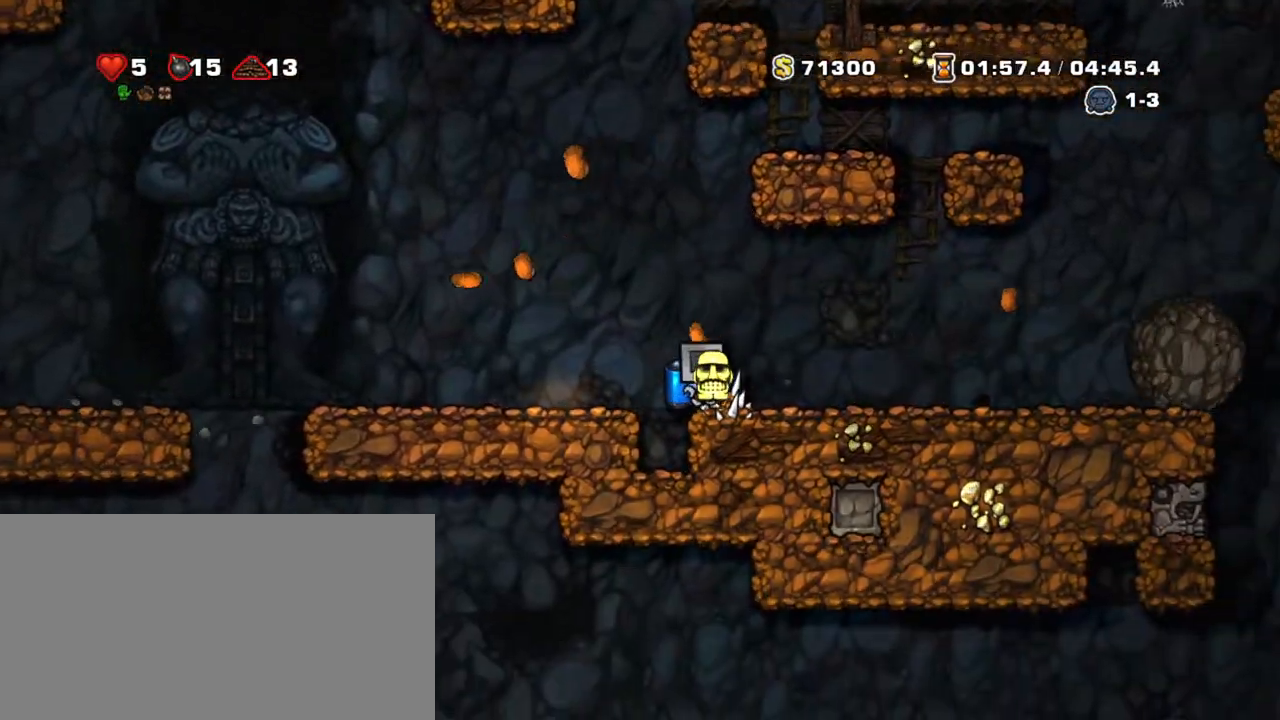
{"keys": ["right", "shift"], "events": []}
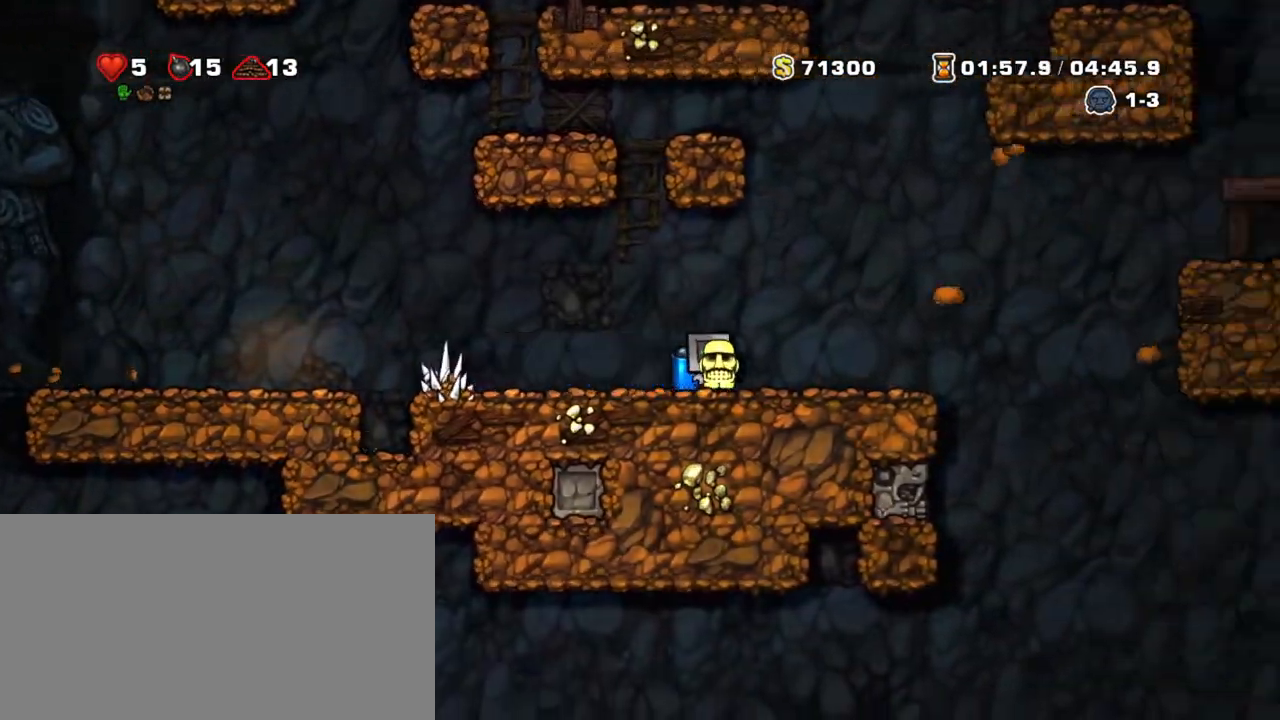
{"keys": ["right", "shift"], "events": []}
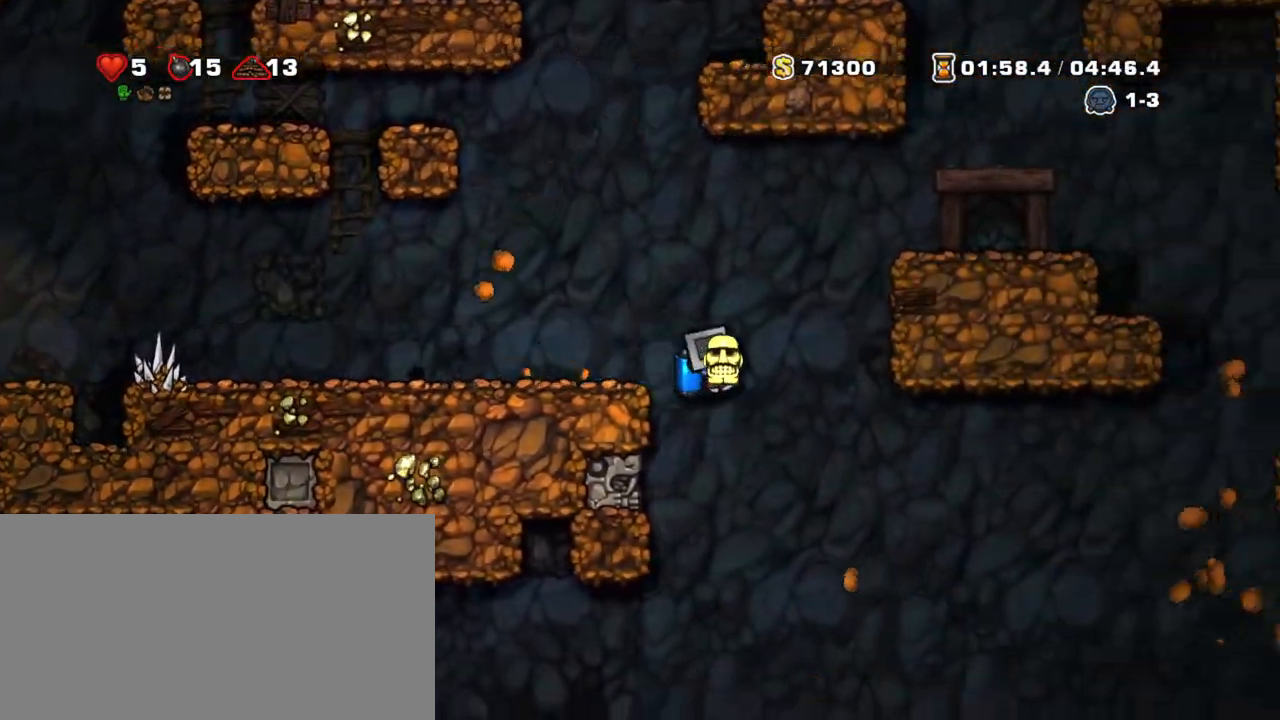
{"keys": ["right", "shift", "z"], "events": [[417, "z", "down"]]}
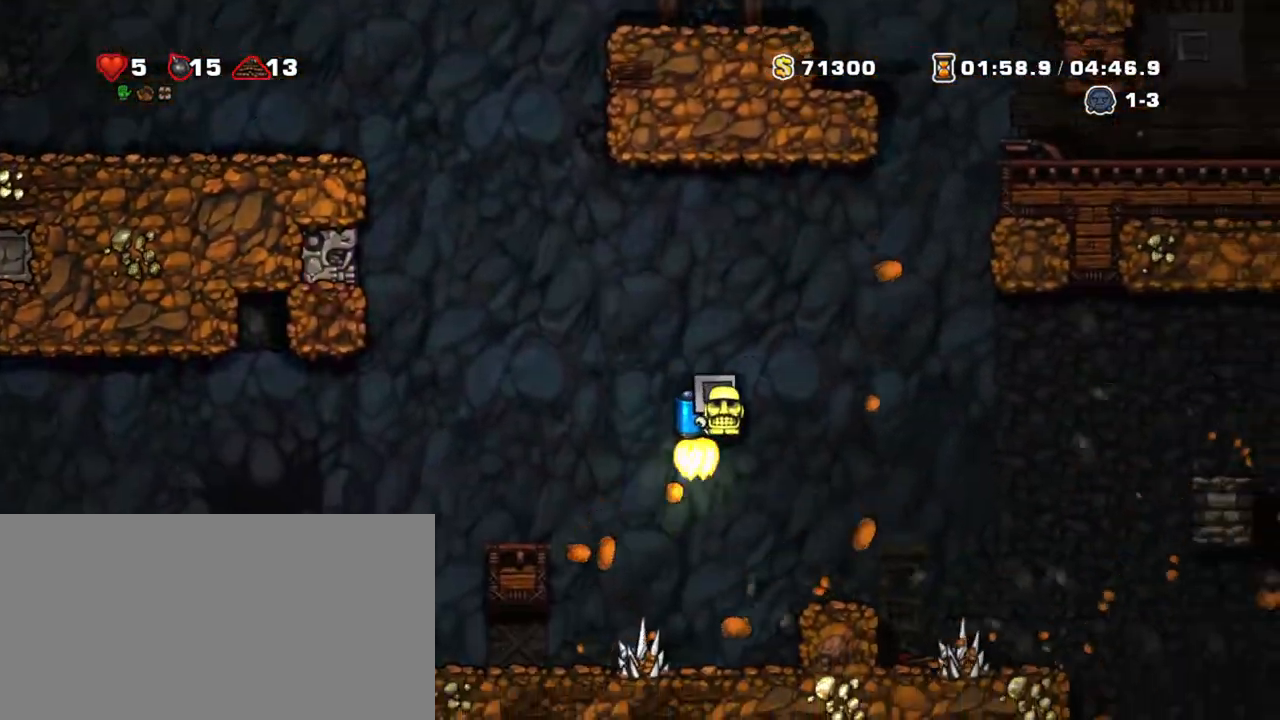
{"keys": ["left", "right", "shift", "z"], "events": [[17, "z", "up"], [483, "left", "down"], [483, "z", "down"]]}
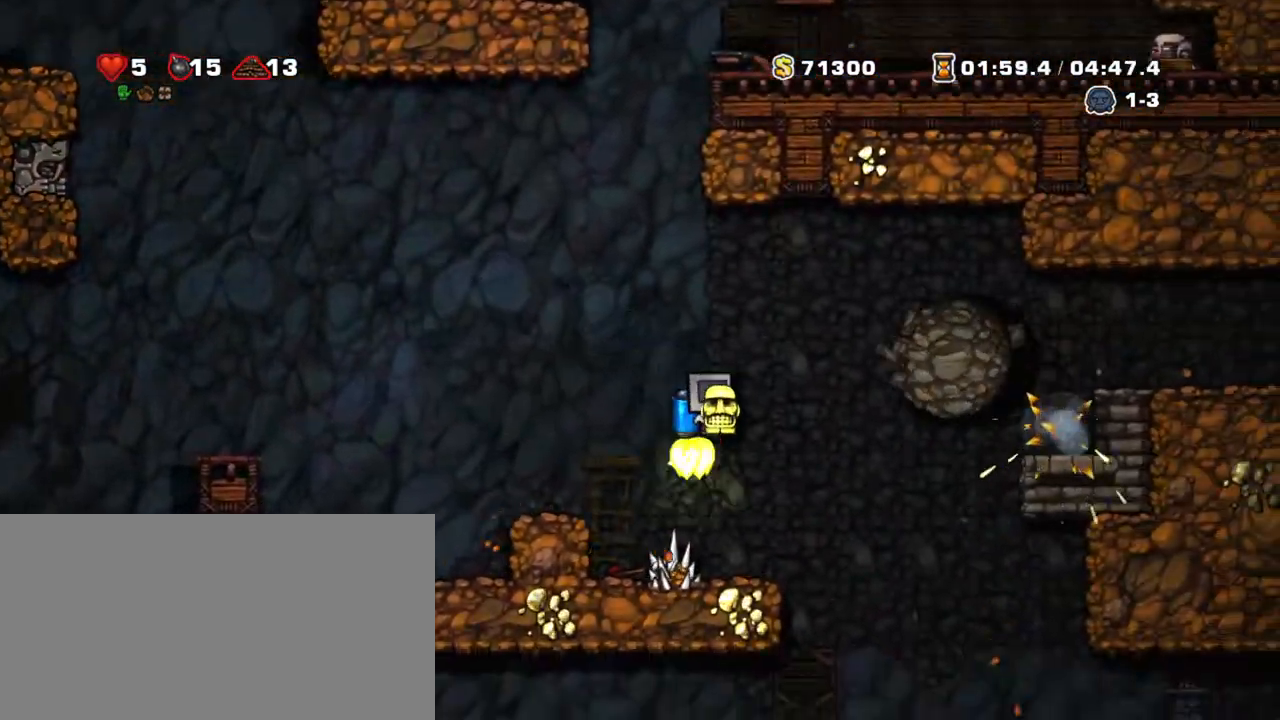
{"keys": ["right", "shift"], "events": [[83, "right", "up"], [133, "left", "up"], [133, "z", "up"], [217, "z", "down"], [367, "z", "up"], [467, "right", "down"]]}
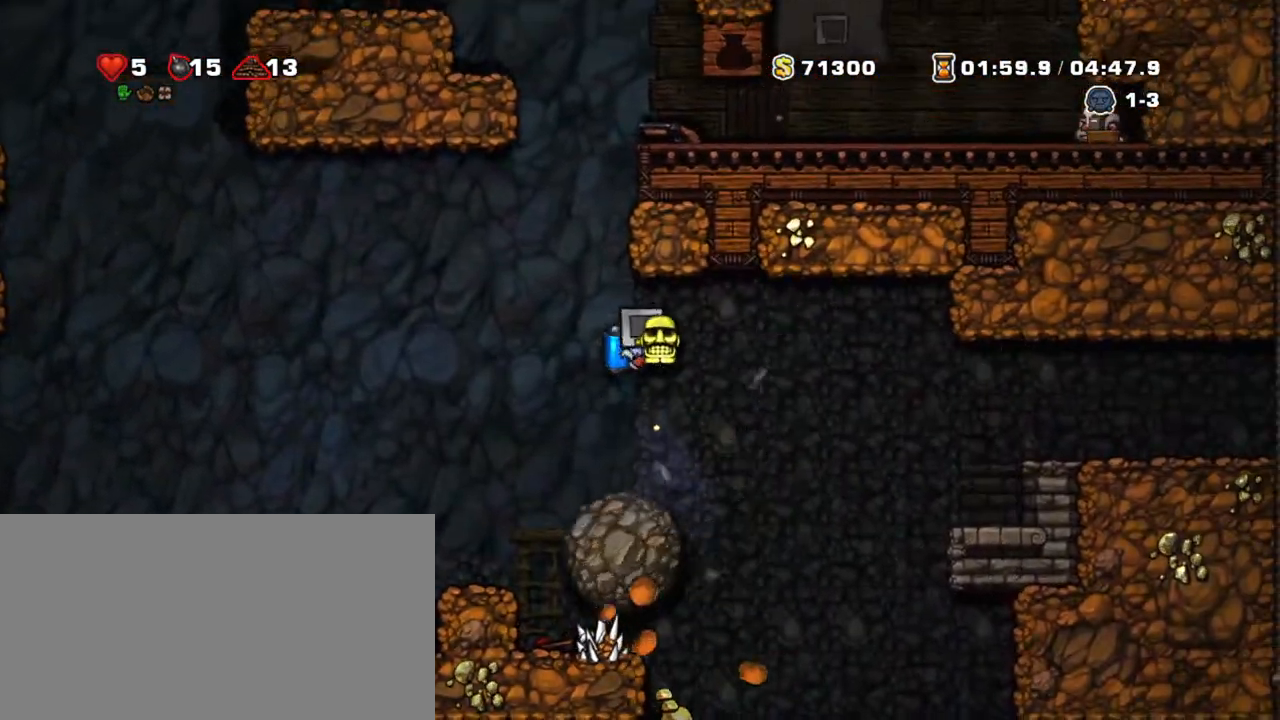
{"keys": ["shift"], "events": [[150, "left", "down"], [200, "right", "up"], [233, "left", "up"]]}
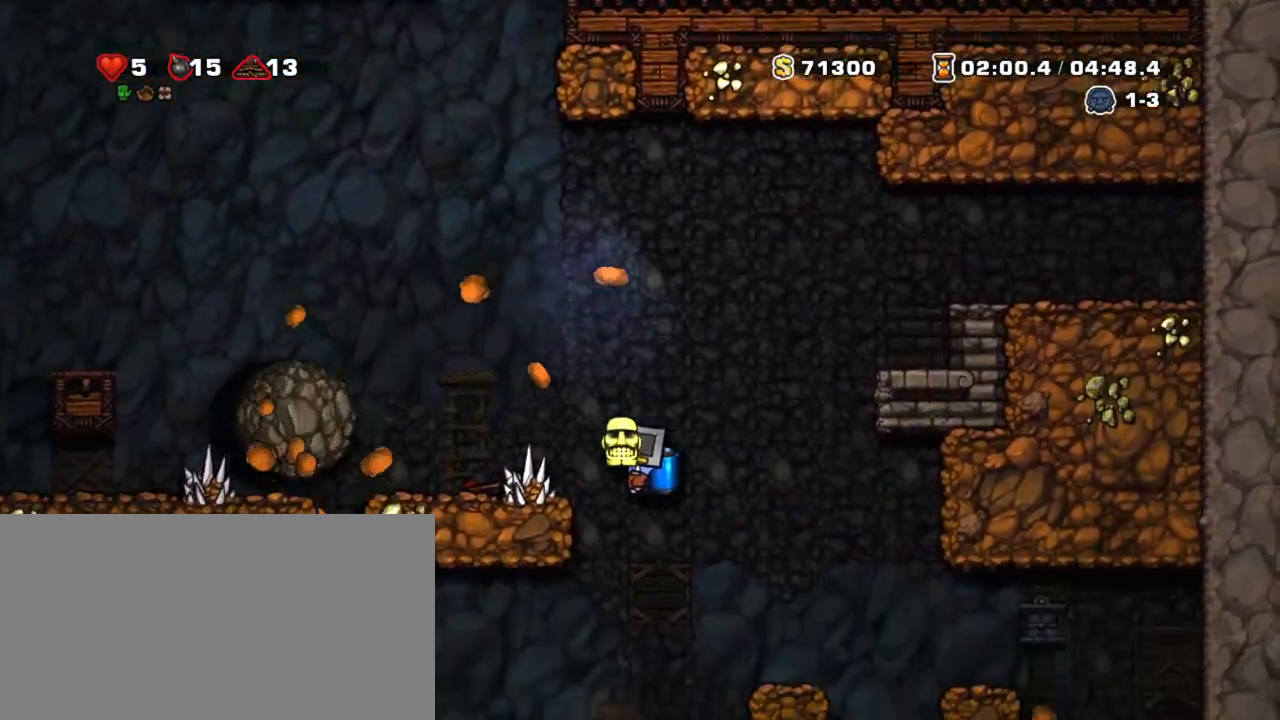
{"keys": ["shift"], "events": [[117, "z", "down"], [217, "z", "up"]]}